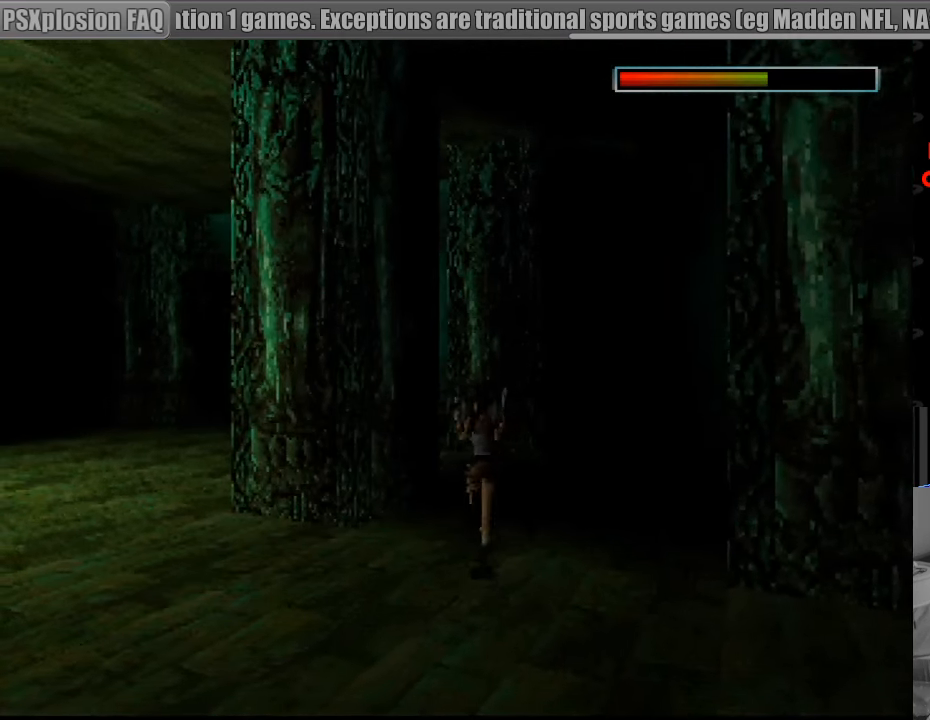
Gameplay with a controller (PlayStation layout); each line is a JSON object with the inputs held at the frame after it. "events" lists button and stick changes between this image and that frame as [ms after this image, input, new state], when the widget could be followed in between. Not read: L3 R3.
{"buttons": ["DPAD_UP"], "events": [[333, "DPAD_RIGHT", "up"]]}
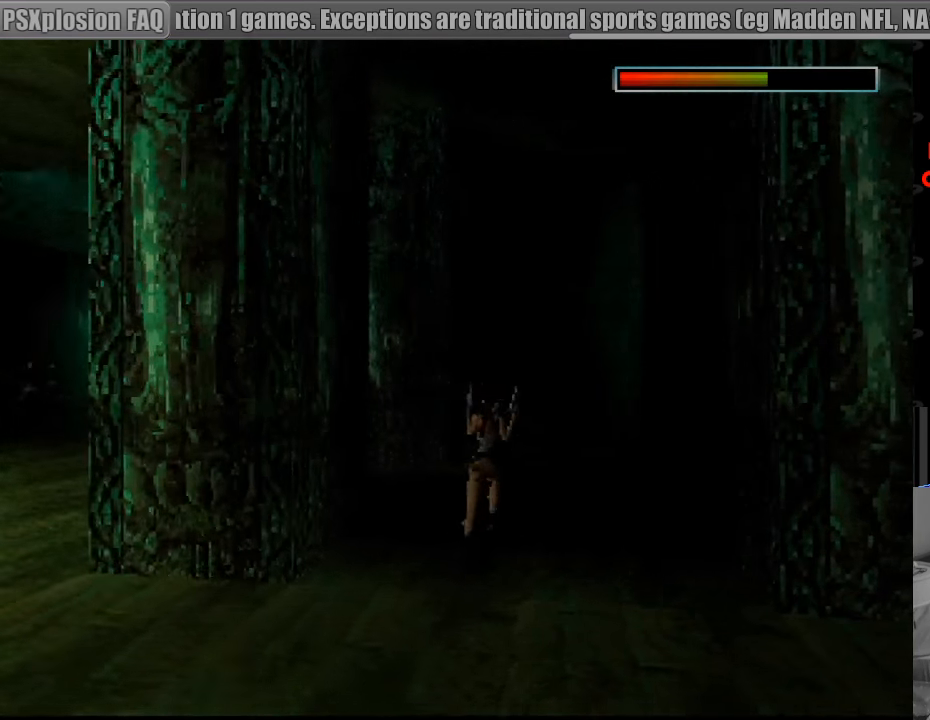
{"buttons": ["DPAD_UP", "DPAD_RIGHT"], "events": [[433, "DPAD_RIGHT", "down"]]}
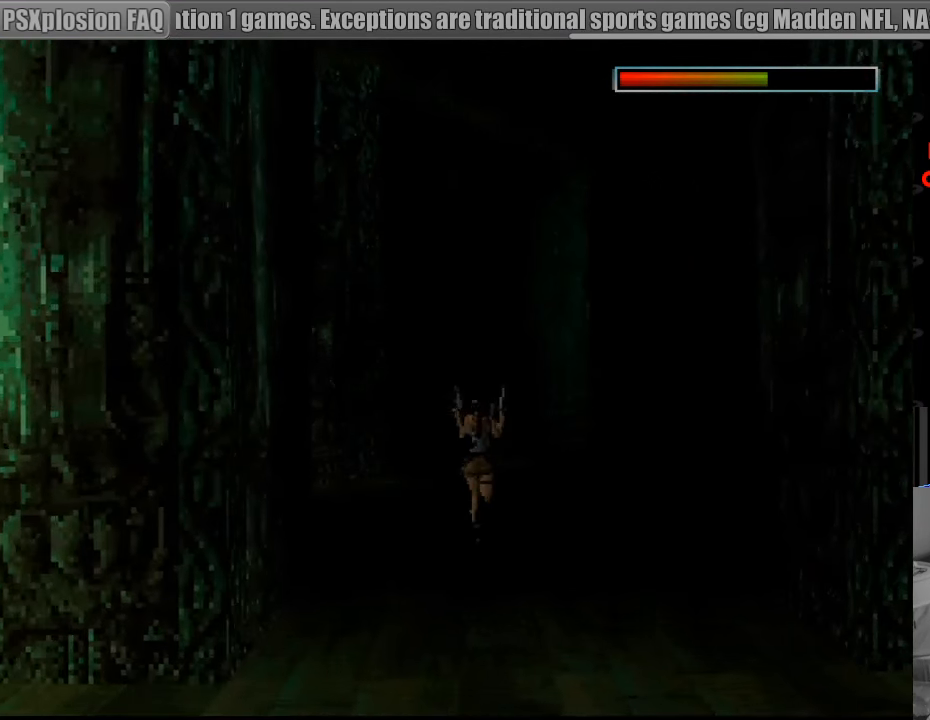
{"buttons": [], "events": [[183, "DPAD_RIGHT", "up"], [317, "DPAD_LEFT", "down"], [350, "DPAD_UP", "up"], [483, "DPAD_LEFT", "up"]]}
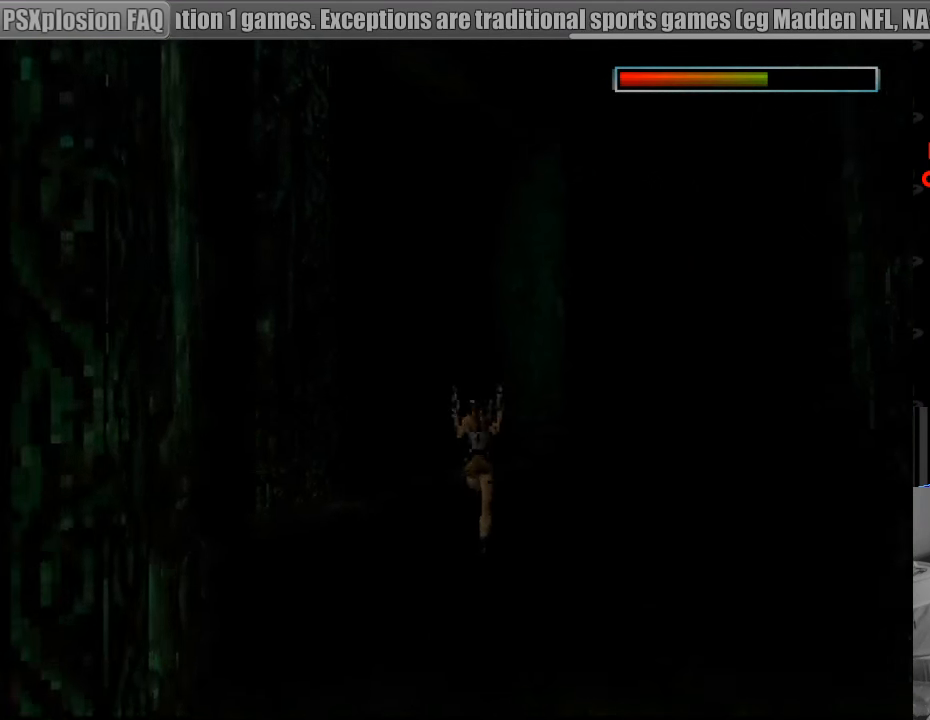
{"buttons": ["DPAD_DOWN", "DPAD_LEFT"], "events": [[83, "DPAD_LEFT", "down"], [233, "DPAD_DOWN", "down"], [283, "DPAD_RIGHT", "down"], [300, "DPAD_RIGHT", "up"], [317, "DPAD_LEFT", "up"], [483, "DPAD_LEFT", "down"]]}
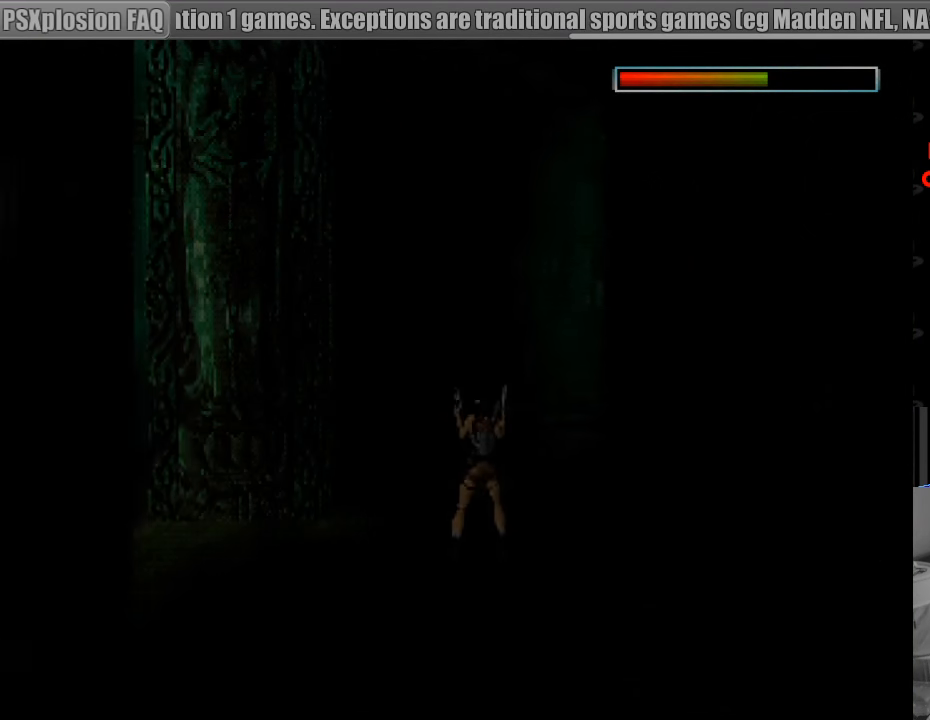
{"buttons": ["SQUARE", "DPAD_DOWN"], "events": [[67, "DPAD_LEFT", "up"], [217, "SQUARE", "down"]]}
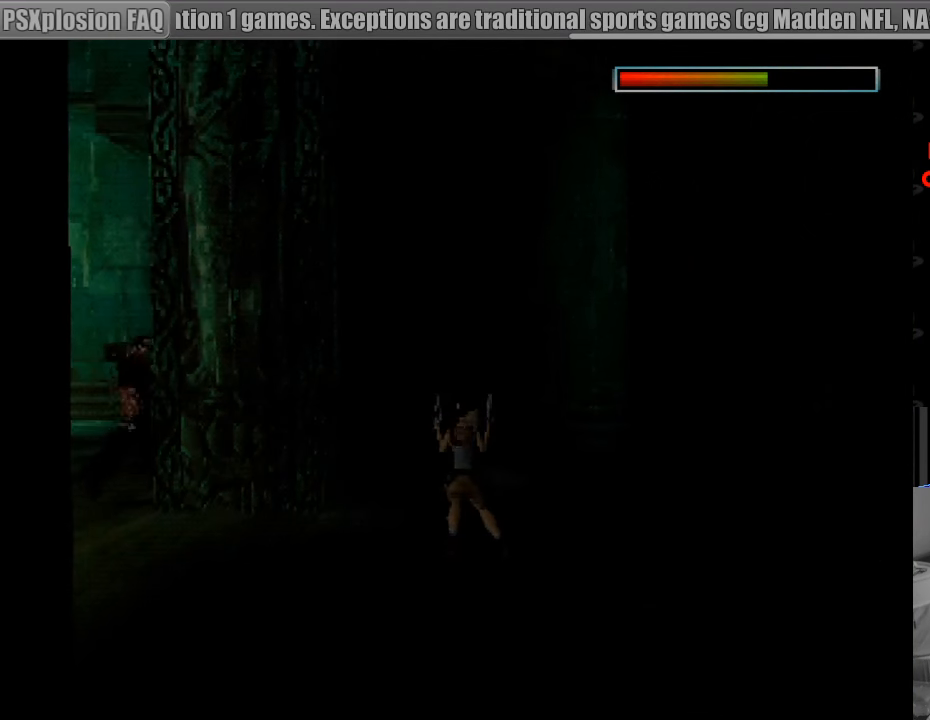
{"buttons": ["SQUARE", "DPAD_DOWN"], "events": []}
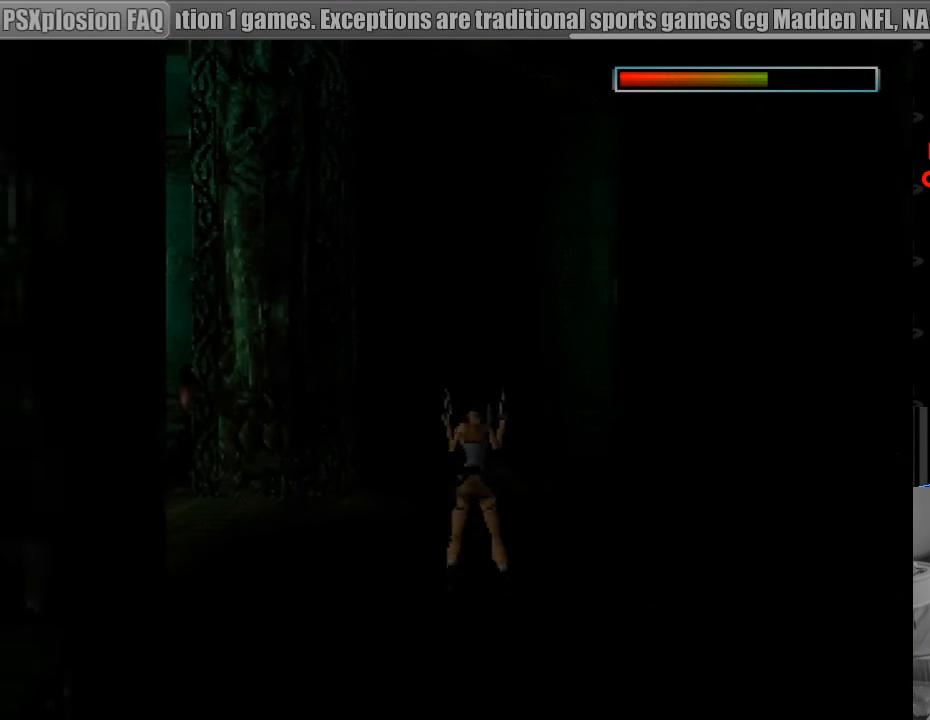
{"buttons": ["SQUARE", "DPAD_DOWN"], "events": [[367, "DPAD_RIGHT", "down"], [383, "DPAD_RIGHT", "up"]]}
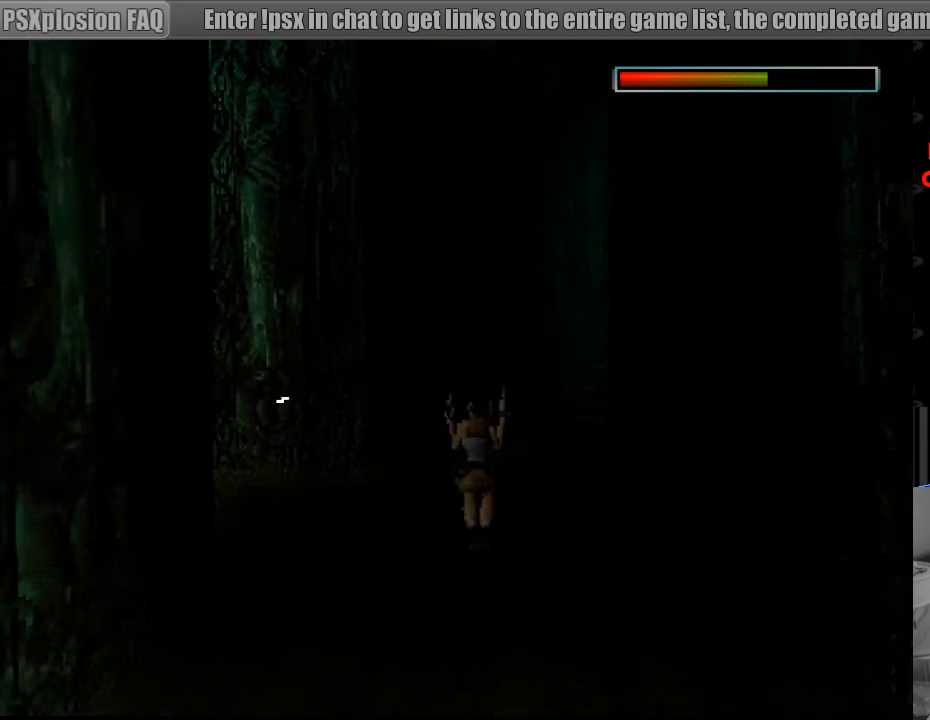
{"buttons": ["CROSS", "SQUARE", "DPAD_DOWN"], "events": [[200, "CROSS", "down"]]}
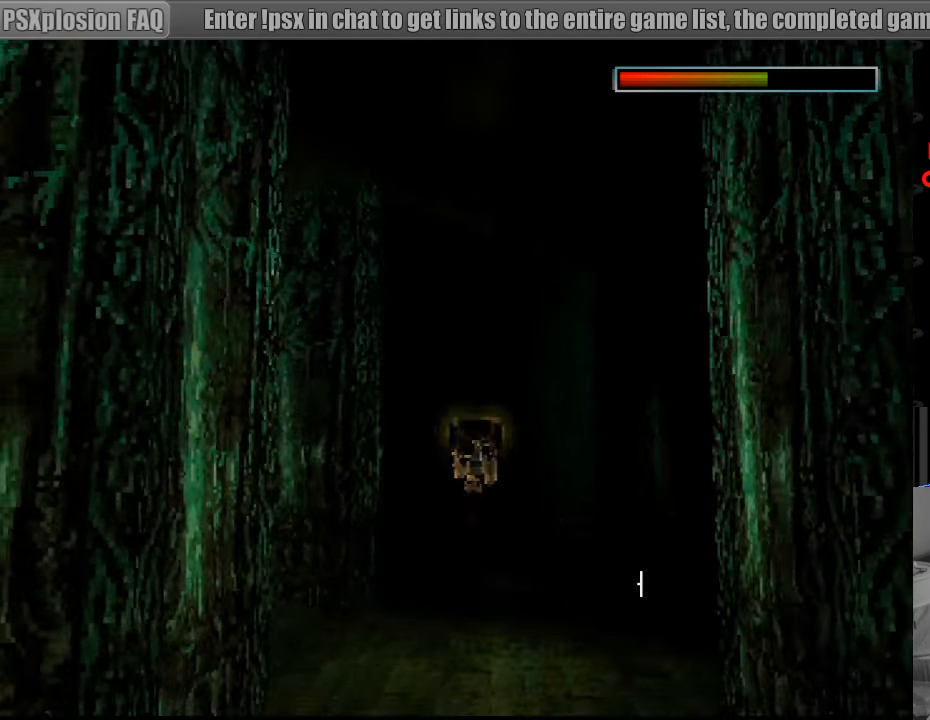
{"buttons": ["CROSS", "SQUARE", "DPAD_DOWN"], "events": [[50, "CROSS", "up"], [317, "CROSS", "down"]]}
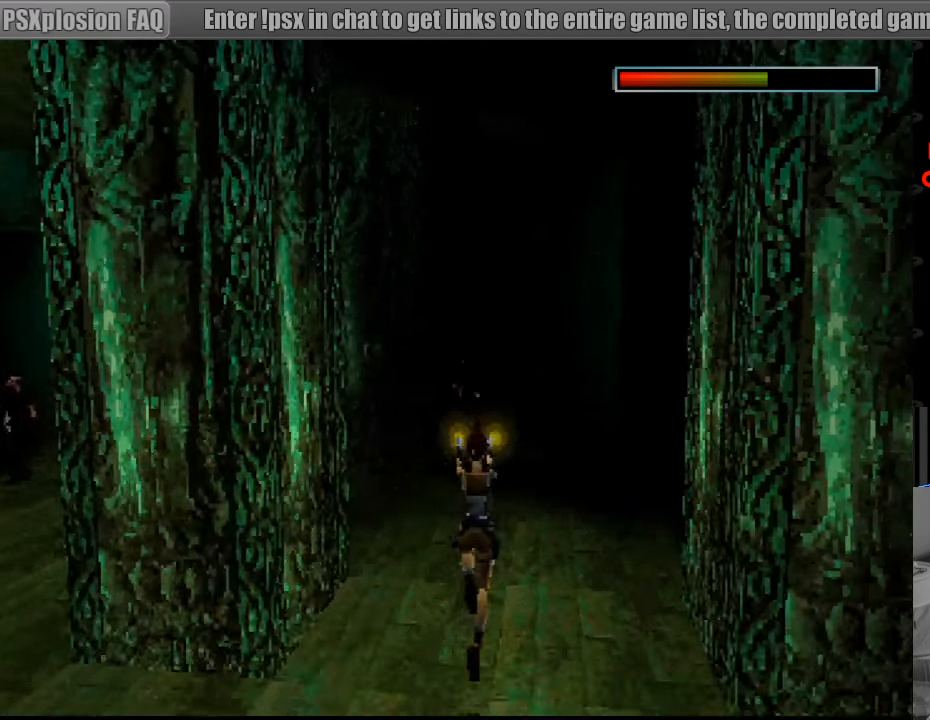
{"buttons": ["CROSS", "SQUARE", "DPAD_DOWN"], "events": []}
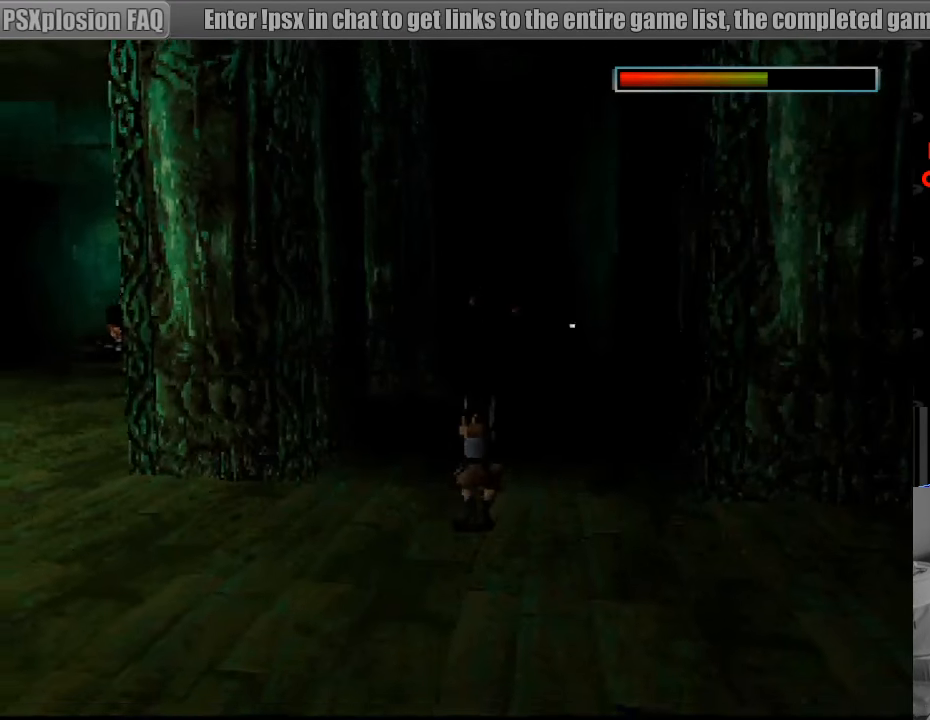
{"buttons": ["CROSS", "SQUARE", "DPAD_DOWN"], "events": []}
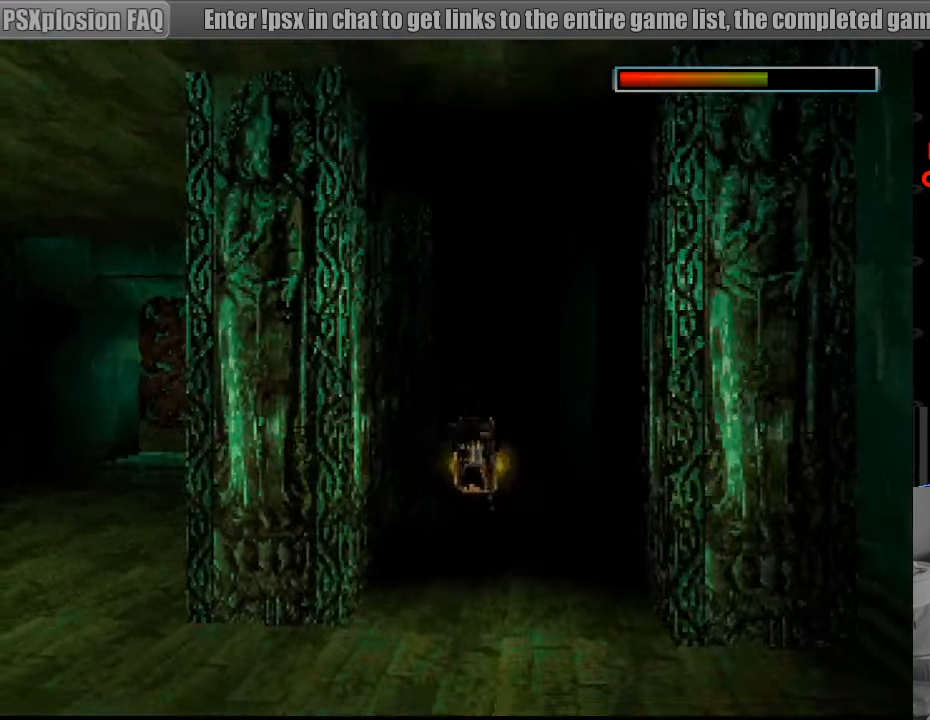
{"buttons": ["CROSS", "SQUARE", "DPAD_DOWN"], "events": []}
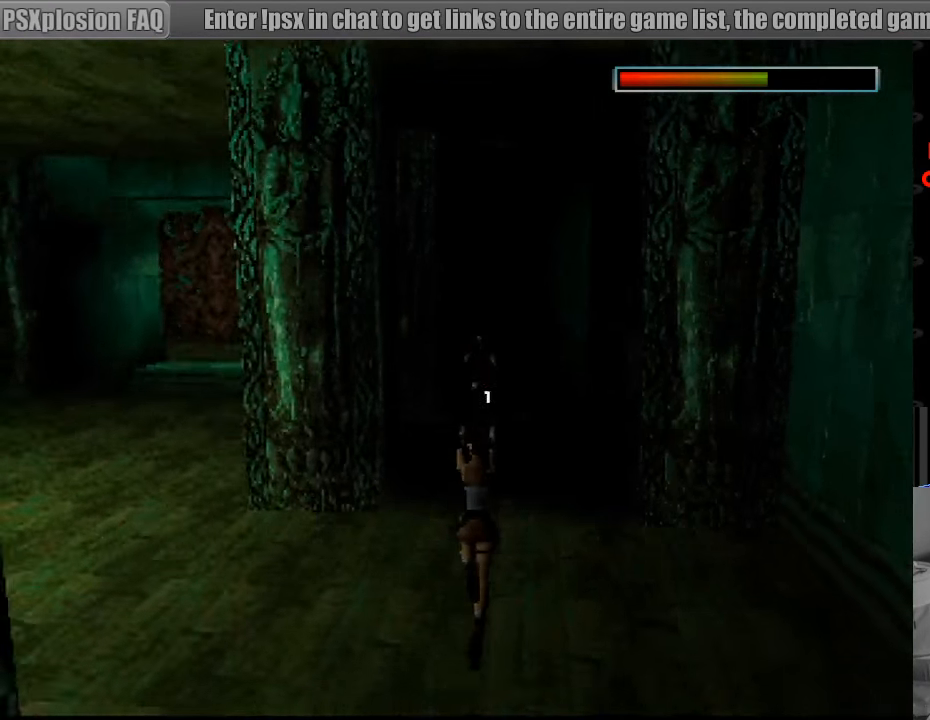
{"buttons": ["CROSS", "SQUARE", "DPAD_DOWN"], "events": []}
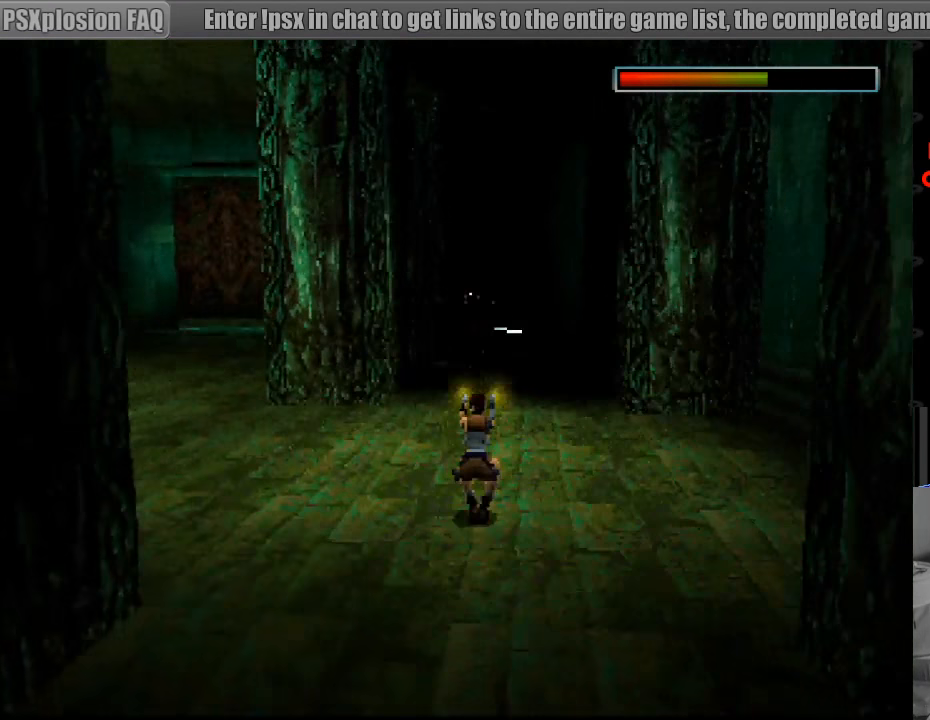
{"buttons": ["CROSS", "SQUARE", "DPAD_DOWN"], "events": []}
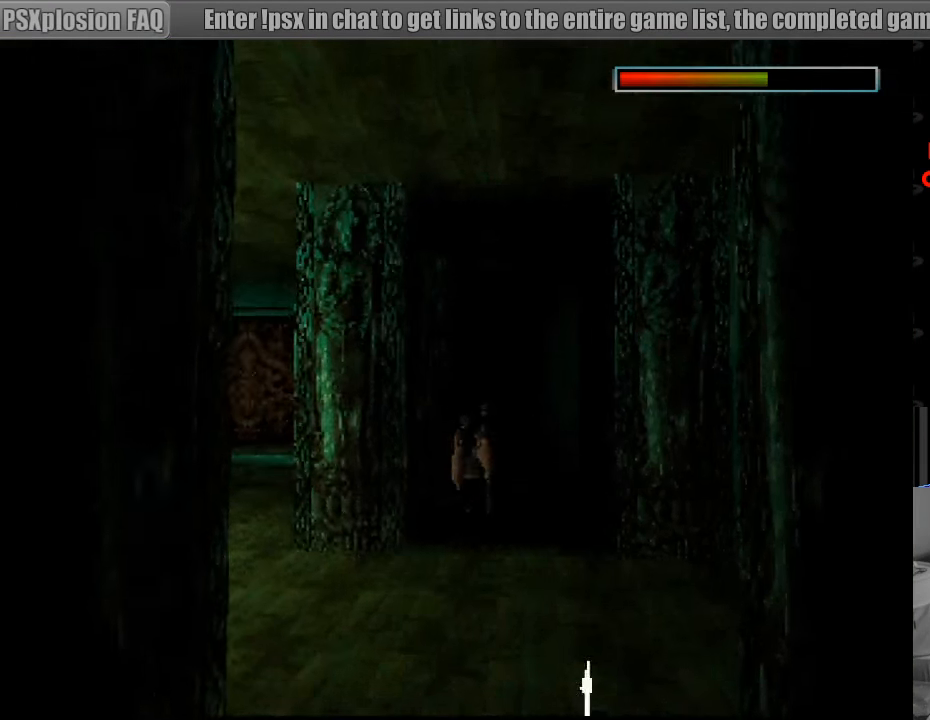
{"buttons": ["CROSS", "SQUARE", "DPAD_DOWN"], "events": []}
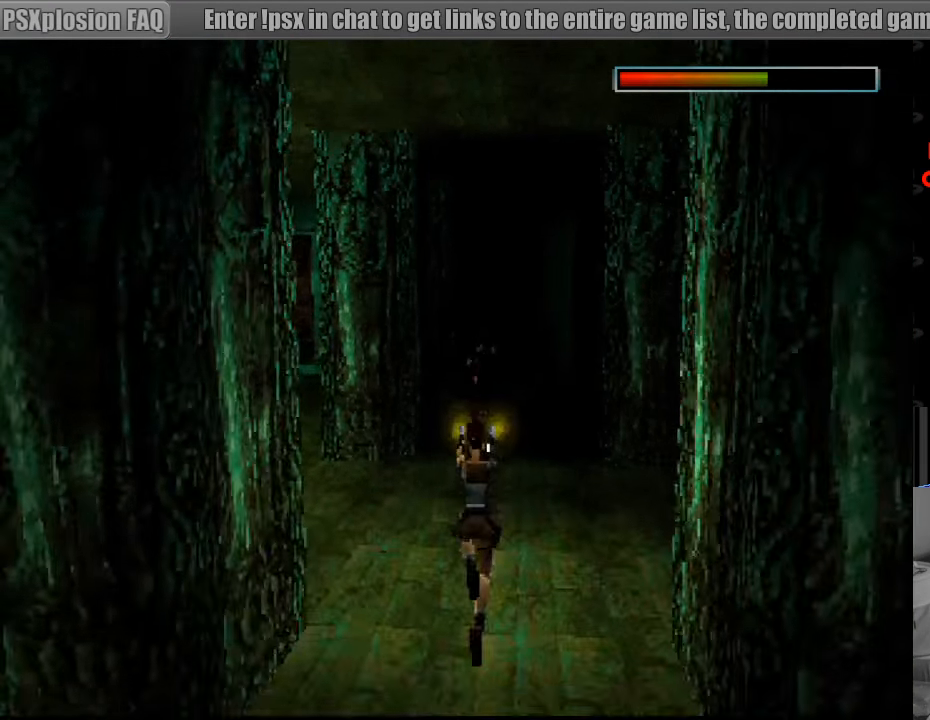
{"buttons": ["CROSS", "SQUARE", "DPAD_DOWN"], "events": []}
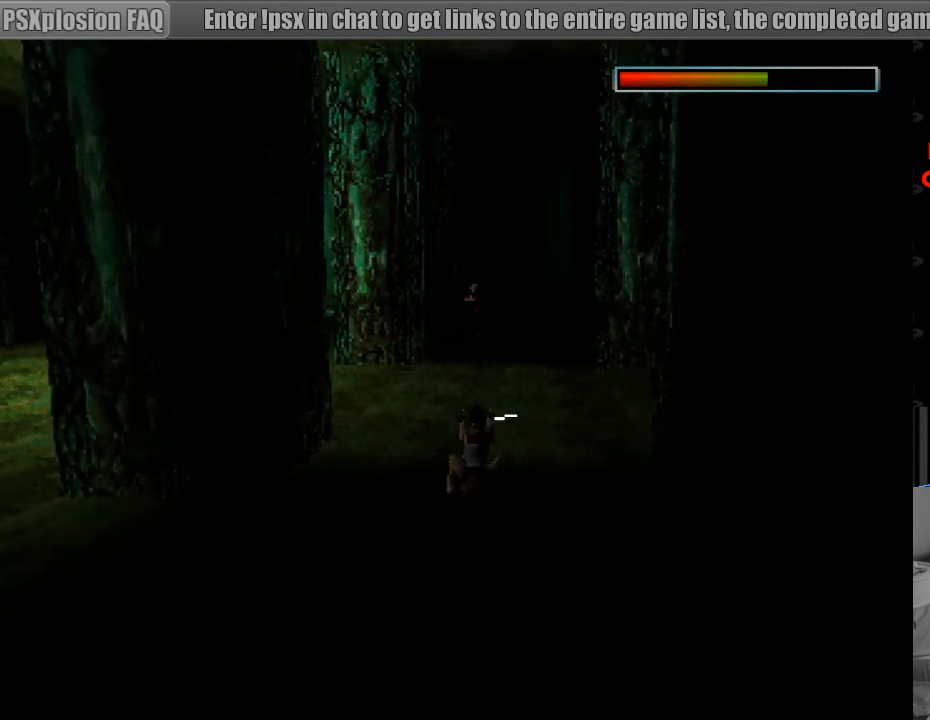
{"buttons": ["CROSS", "SQUARE", "DPAD_DOWN"], "events": [[233, "DPAD_DOWN", "up"], [250, "DPAD_DOWN", "down"]]}
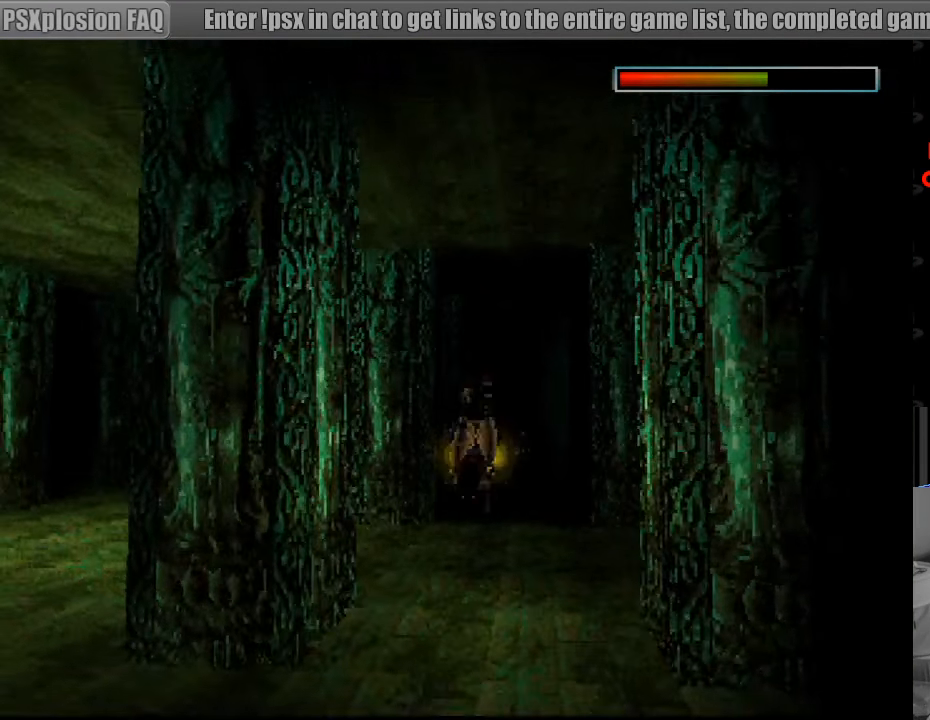
{"buttons": ["CROSS", "SQUARE", "DPAD_DOWN"], "events": []}
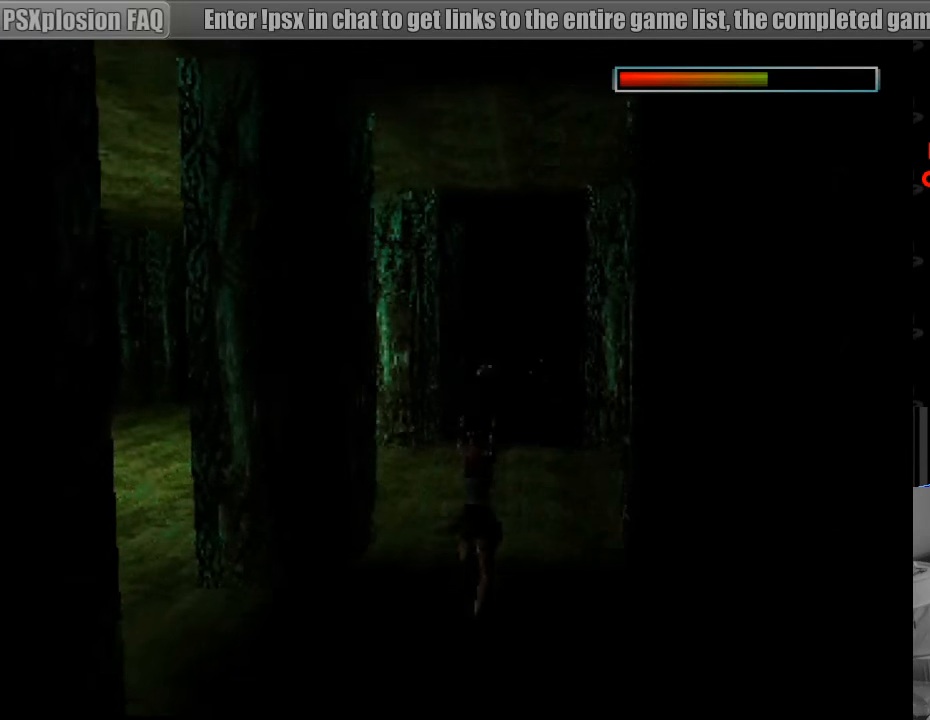
{"buttons": ["CROSS", "SQUARE", "DPAD_LEFT"], "events": [[100, "DPAD_DOWN", "up"], [166, "DPAD_LEFT", "down"], [366, "CIRCLE", "down"], [383, "CIRCLE", "up"]]}
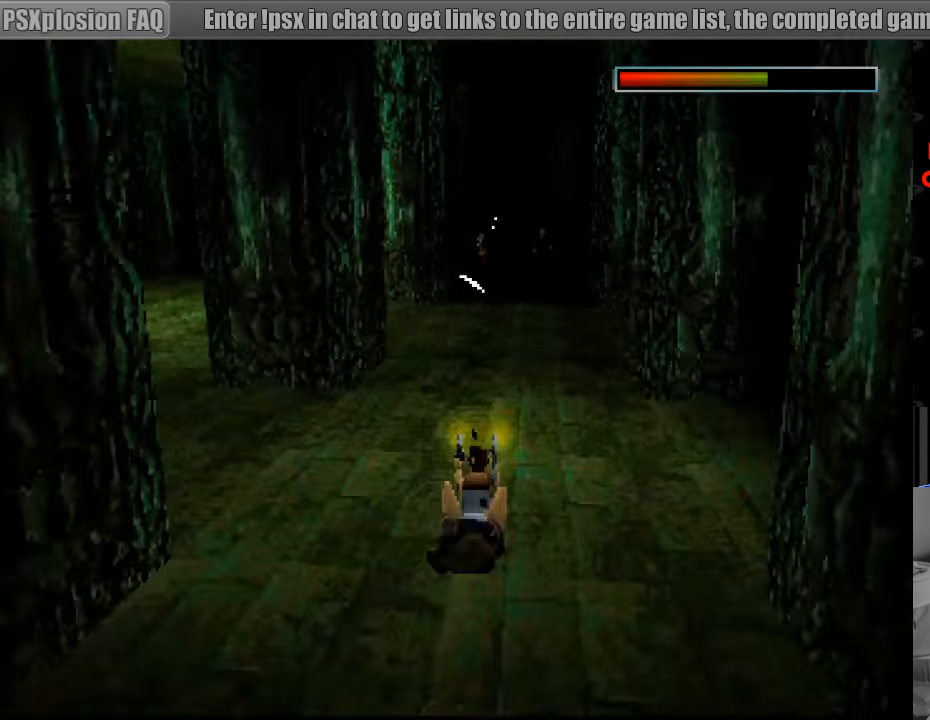
{"buttons": ["CROSS", "SQUARE", "DPAD_LEFT"], "events": [[333, "DPAD_LEFT", "up"], [350, "DPAD_LEFT", "down"]]}
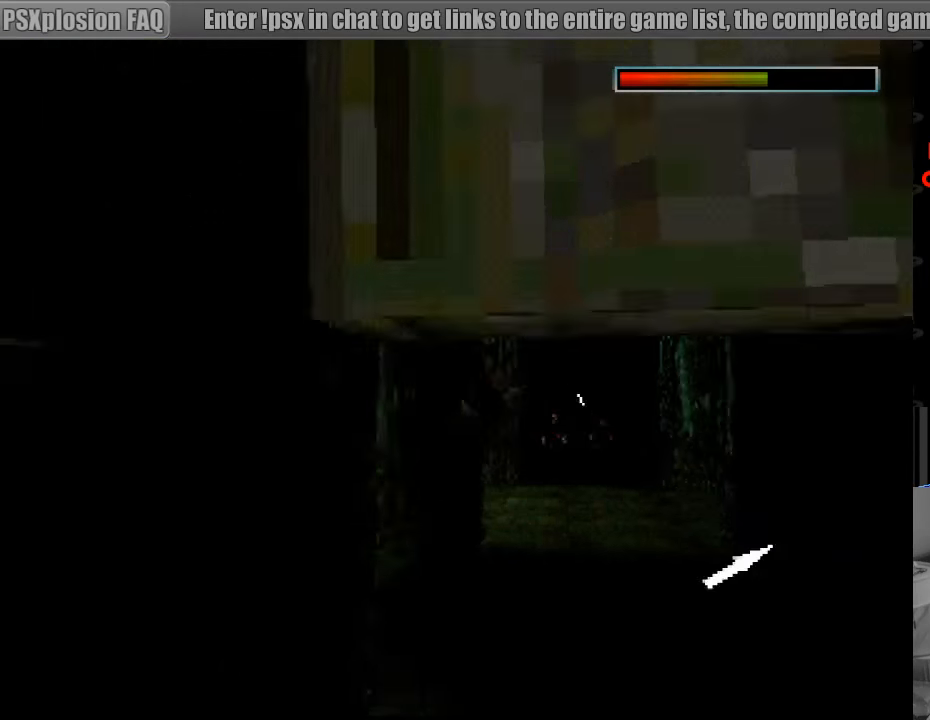
{"buttons": ["CROSS", "SQUARE", "DPAD_DOWN"], "events": [[66, "DPAD_LEFT", "up"], [400, "DPAD_DOWN", "down"], [466, "DPAD_RIGHT", "down"], [500, "DPAD_RIGHT", "up"]]}
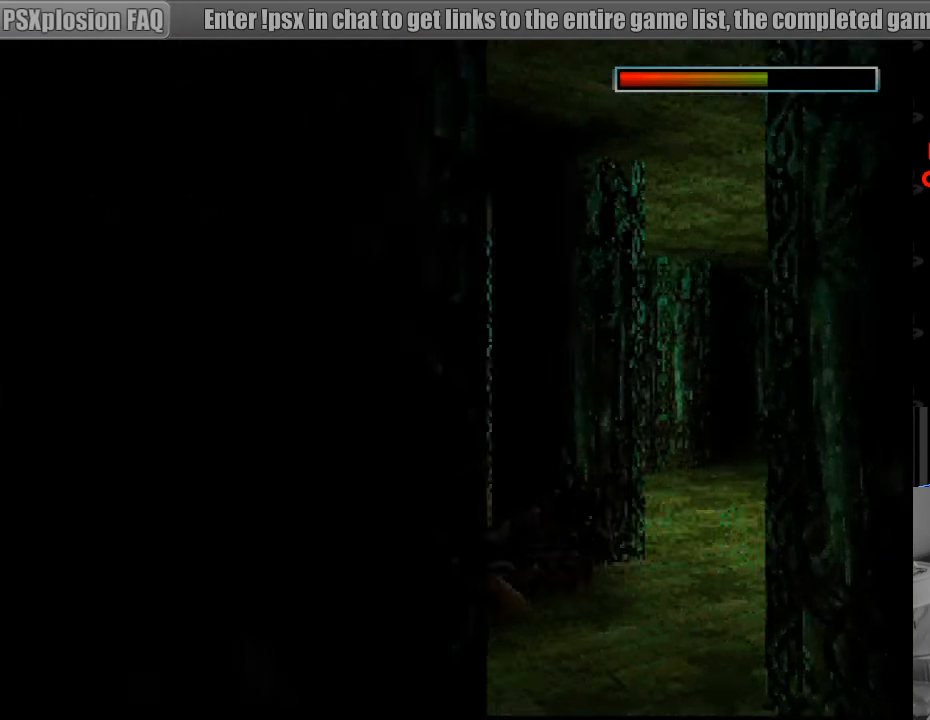
{"buttons": ["DPAD_UP", "DPAD_LEFT"], "events": [[200, "DPAD_DOWN", "up"], [350, "DPAD_LEFT", "down"], [350, "DPAD_UP", "down"], [416, "CROSS", "up"], [416, "SQUARE", "up"]]}
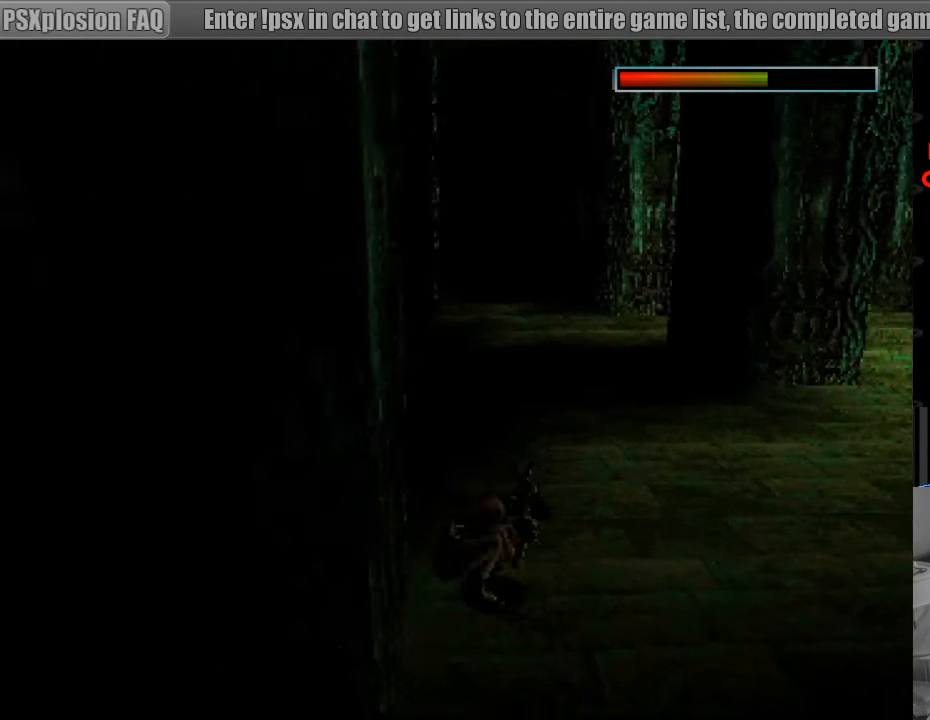
{"buttons": ["DPAD_UP", "DPAD_LEFT"], "events": []}
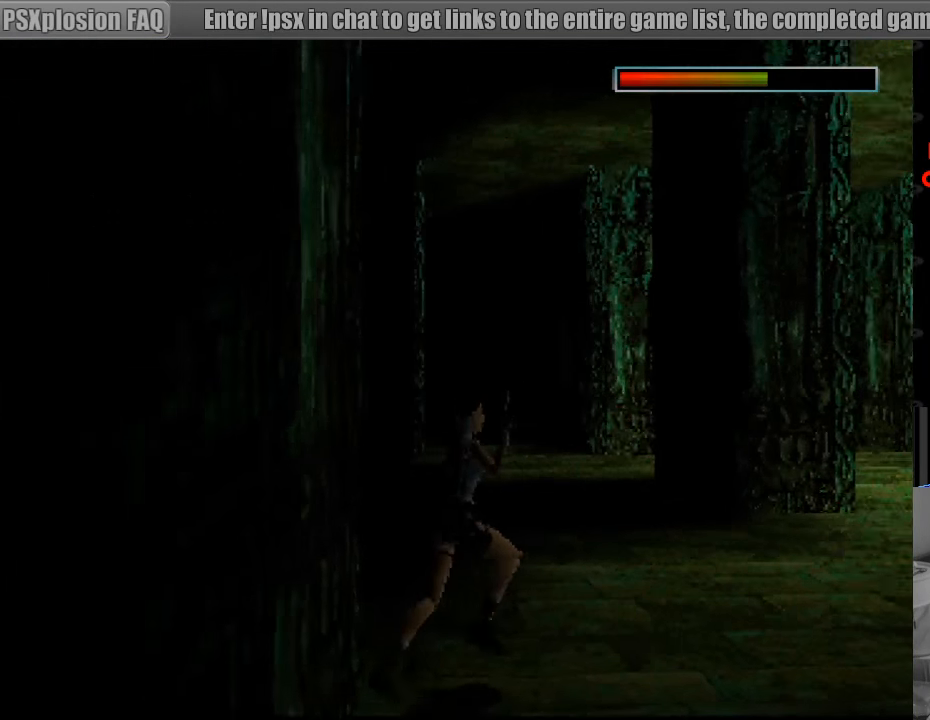
{"buttons": ["DPAD_UP", "DPAD_LEFT"], "events": []}
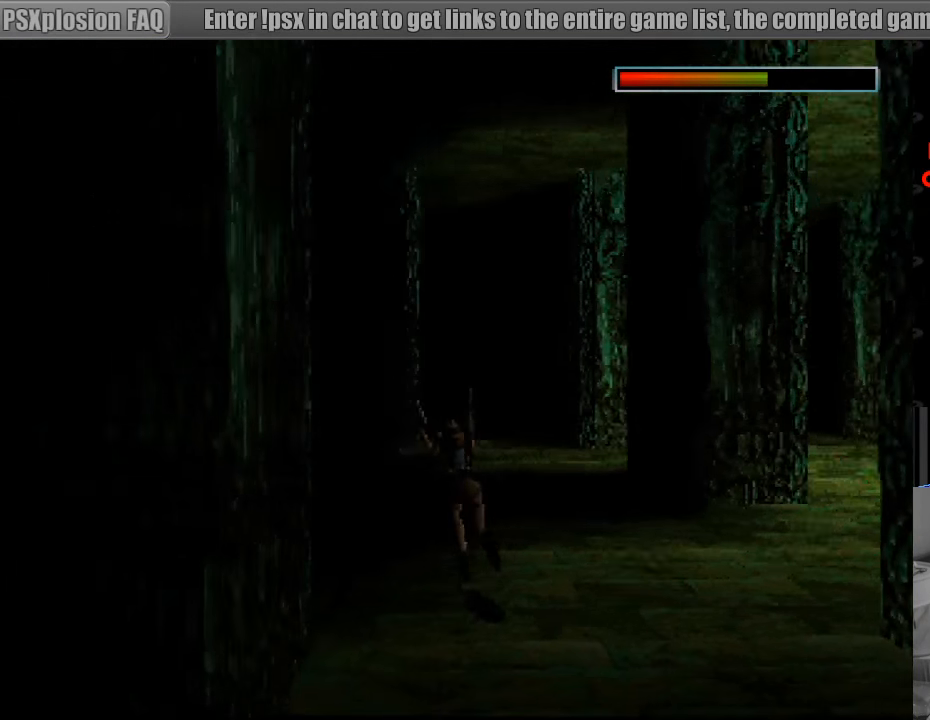
{"buttons": ["DPAD_UP", "DPAD_LEFT"], "events": [[133, "DPAD_LEFT", "up"], [433, "DPAD_LEFT", "down"]]}
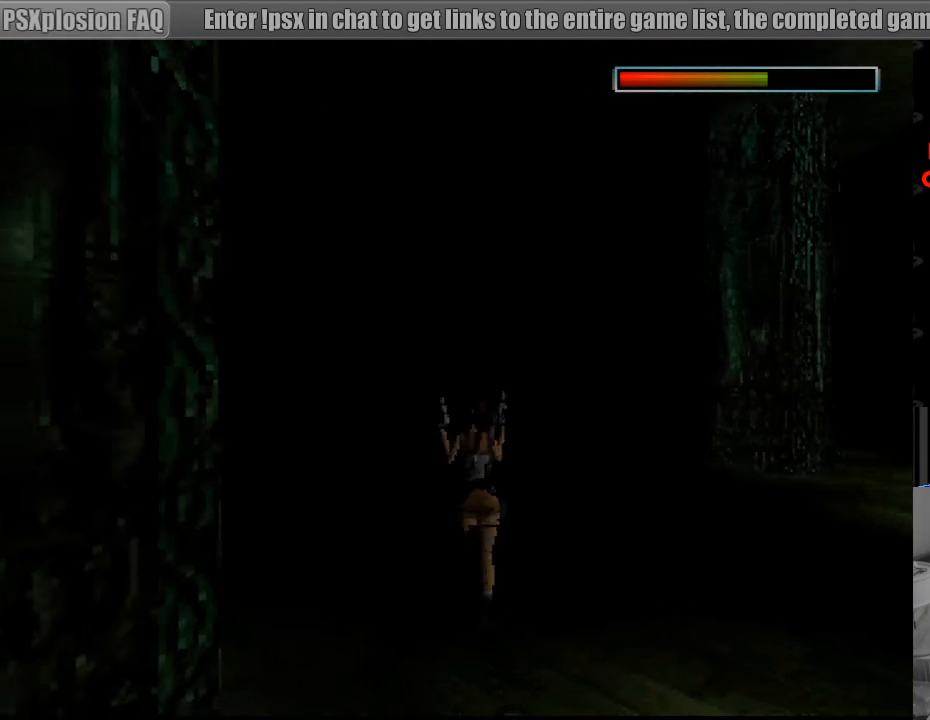
{"buttons": ["DPAD_UP", "DPAD_LEFT"], "events": []}
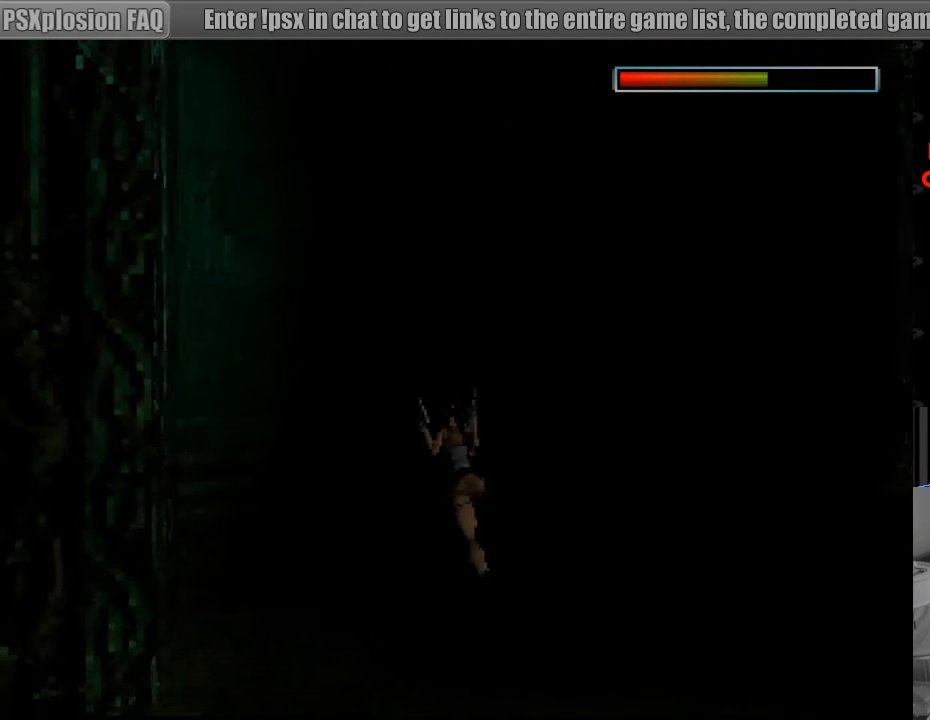
{"buttons": ["DPAD_UP", "DPAD_LEFT"], "events": [[183, "DPAD_LEFT", "up"], [283, "DPAD_LEFT", "down"]]}
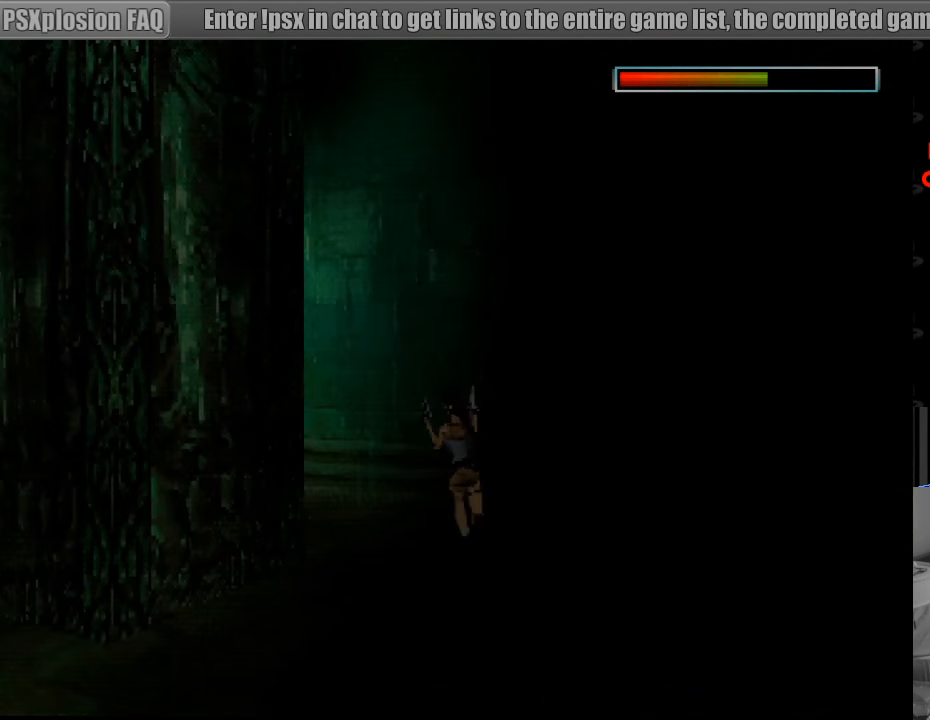
{"buttons": ["DPAD_UP", "DPAD_LEFT"], "events": [[350, "DPAD_LEFT", "up"], [417, "DPAD_LEFT", "down"]]}
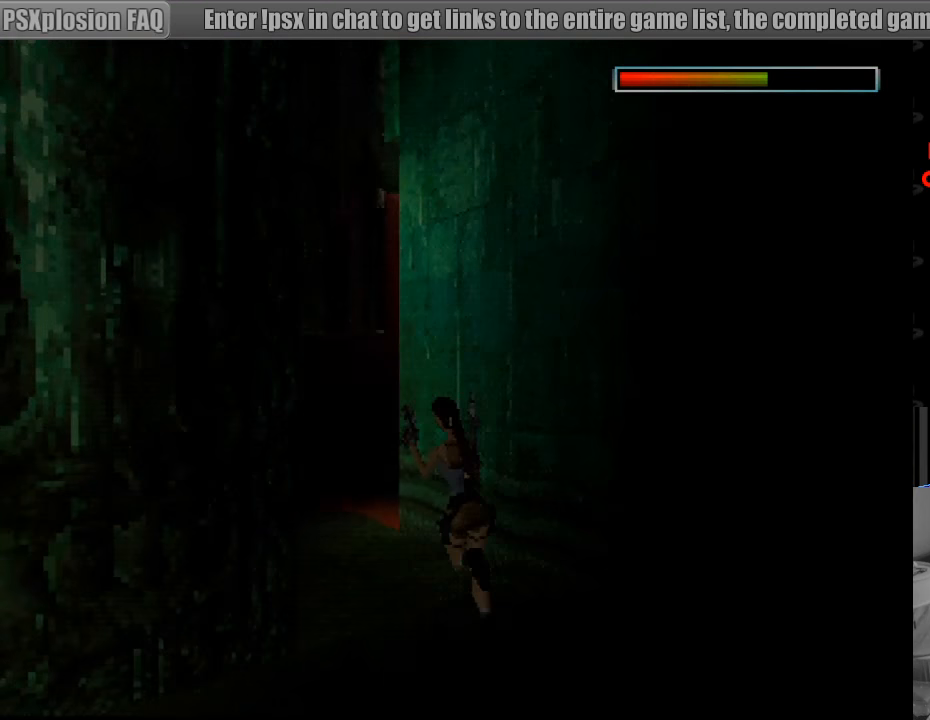
{"buttons": ["DPAD_UP", "DPAD_RIGHT"], "events": [[117, "DPAD_LEFT", "up"], [200, "DPAD_RIGHT", "down"]]}
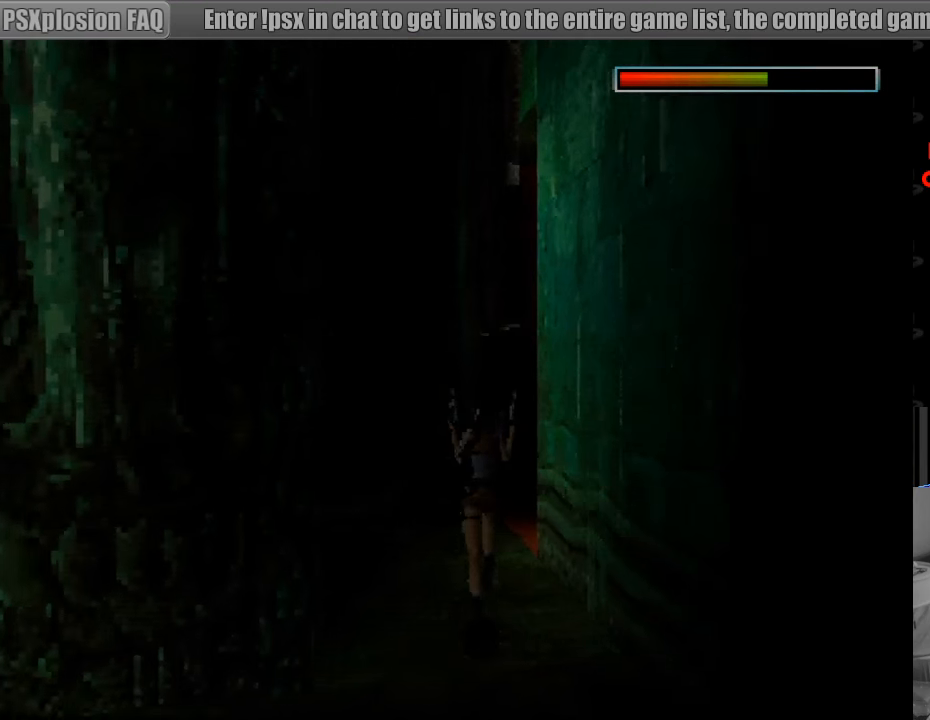
{"buttons": ["DPAD_UP"], "events": [[117, "DPAD_RIGHT", "up"], [267, "DPAD_RIGHT", "down"], [500, "DPAD_RIGHT", "up"]]}